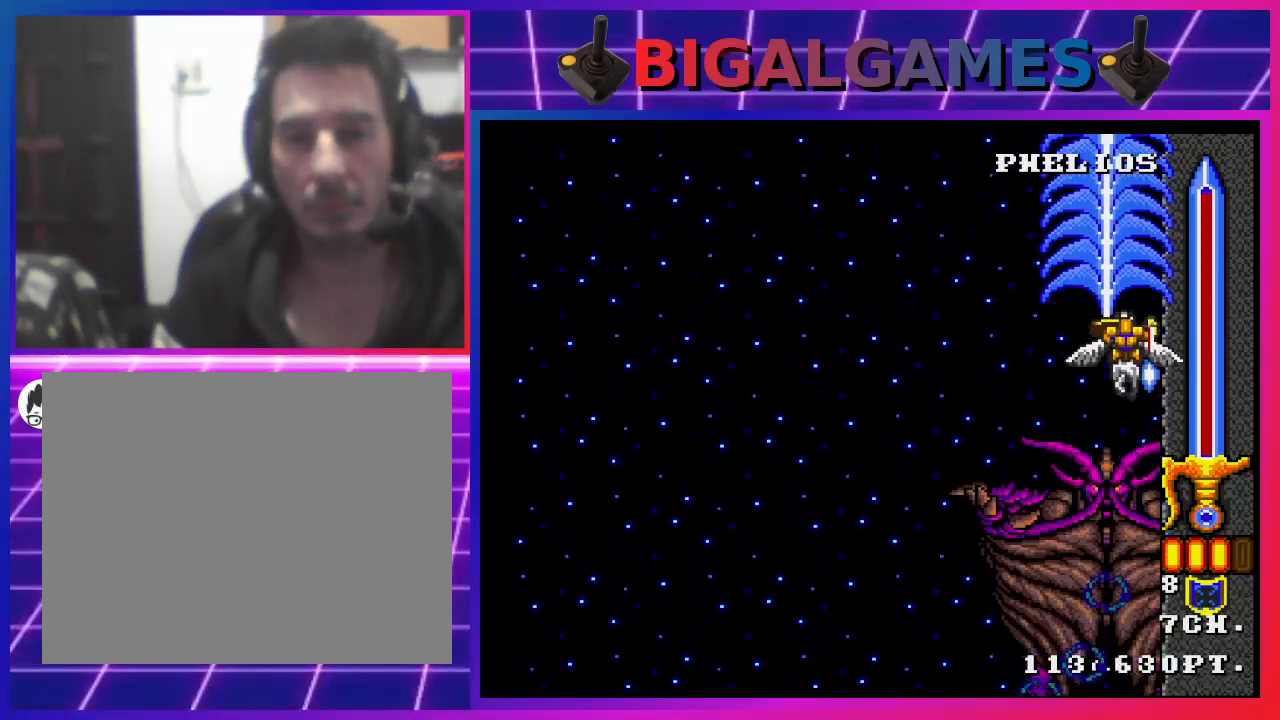
Gameplay with a controller (PlayStation layout); each line is a JSON object with the inputs held at the frame after it. "events" lists button and stick changes between this image and that frame as [ms after this image, input, new state], when the widget could be followed in between.
{"buttons": ["CROSS", "DPAD_UP"], "left_stick": "center", "right_stick": "center", "events": [[33, "SQUARE", "down"], [133, "SQUARE", "up"], [367, "CIRCLE", "up"]]}
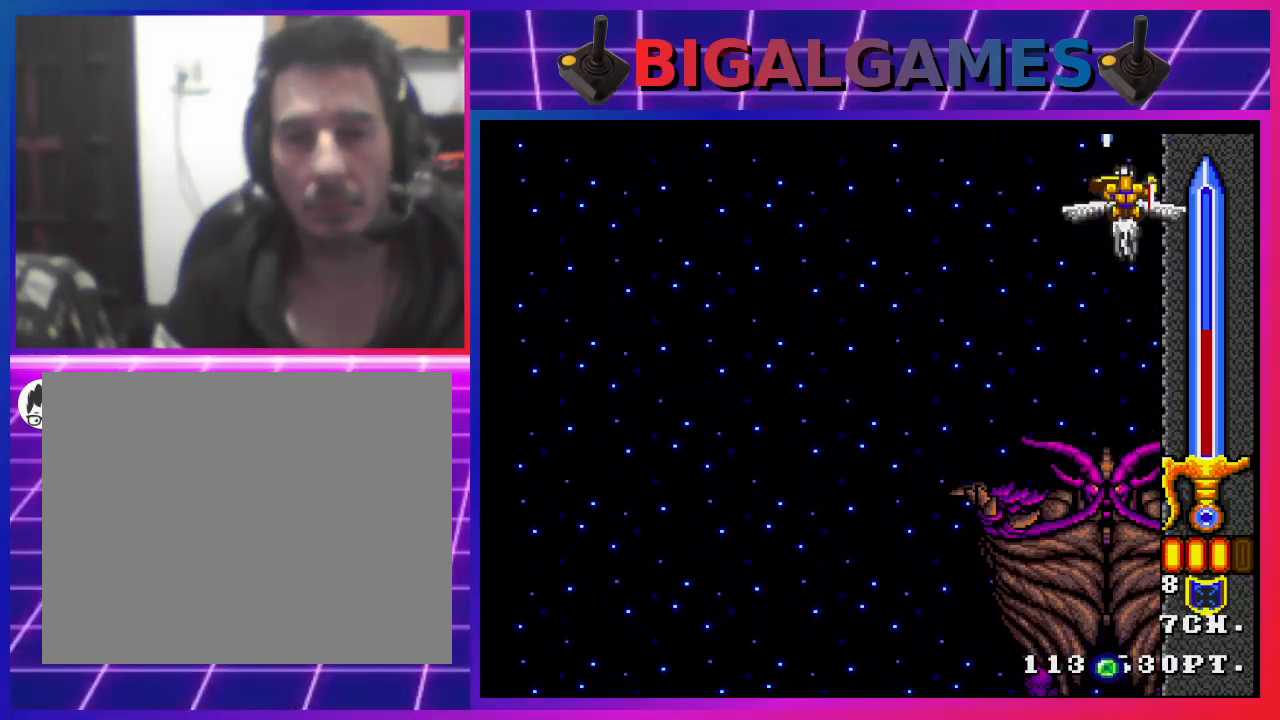
{"buttons": ["CROSS"], "left_stick": "center", "right_stick": "center", "events": [[233, "DPAD_LEFT", "down"], [367, "DPAD_UP", "up"], [433, "DPAD_LEFT", "up"]]}
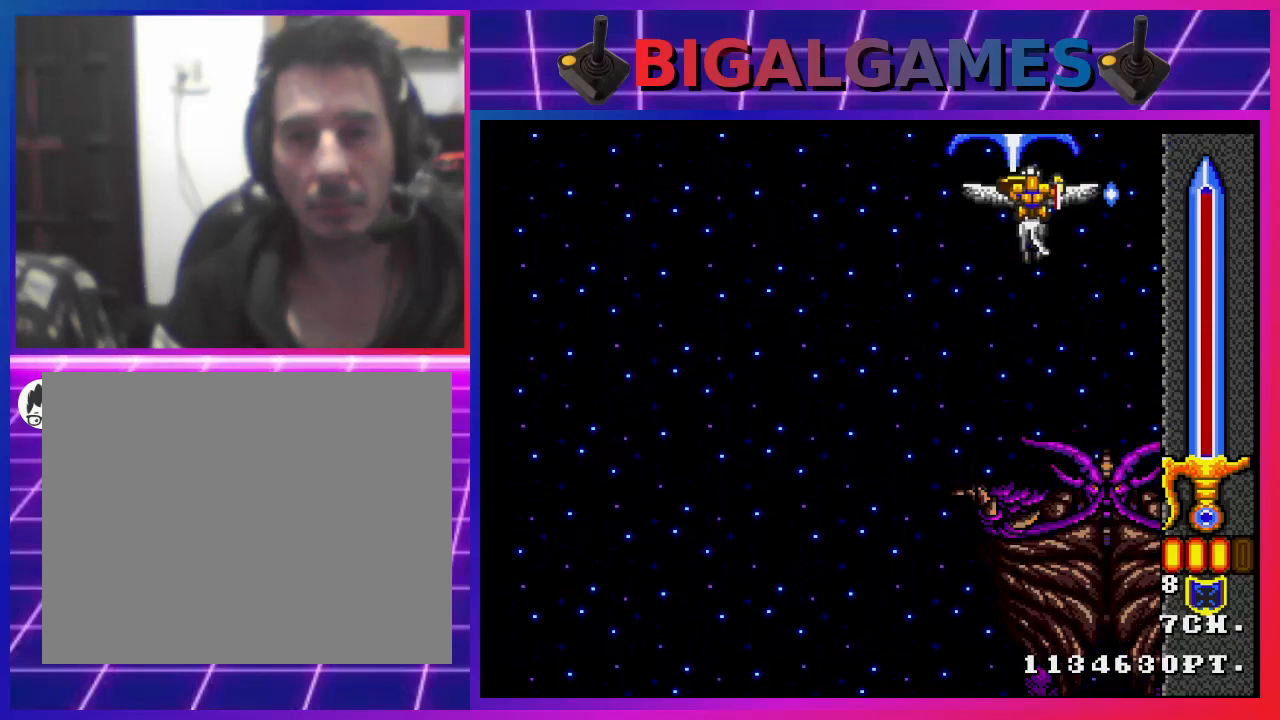
{"buttons": ["CROSS"], "left_stick": "center", "right_stick": "center", "events": []}
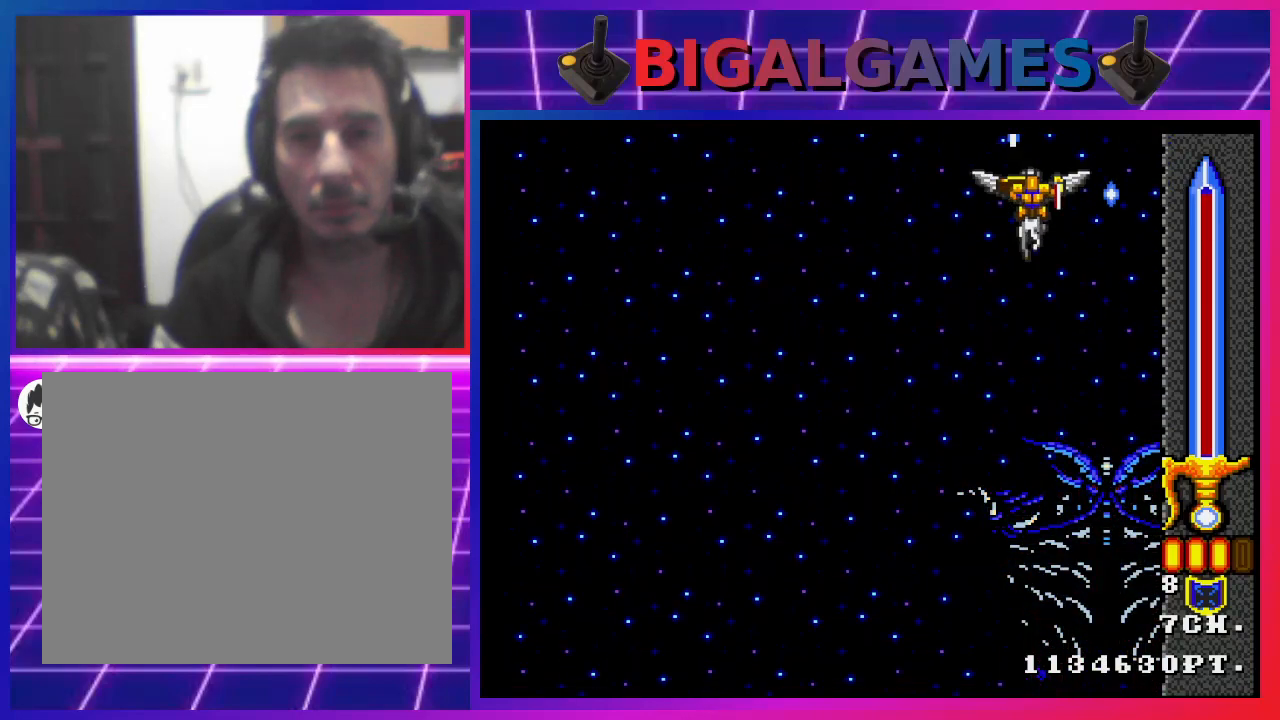
{"buttons": ["CROSS"], "left_stick": "center", "right_stick": "center", "events": []}
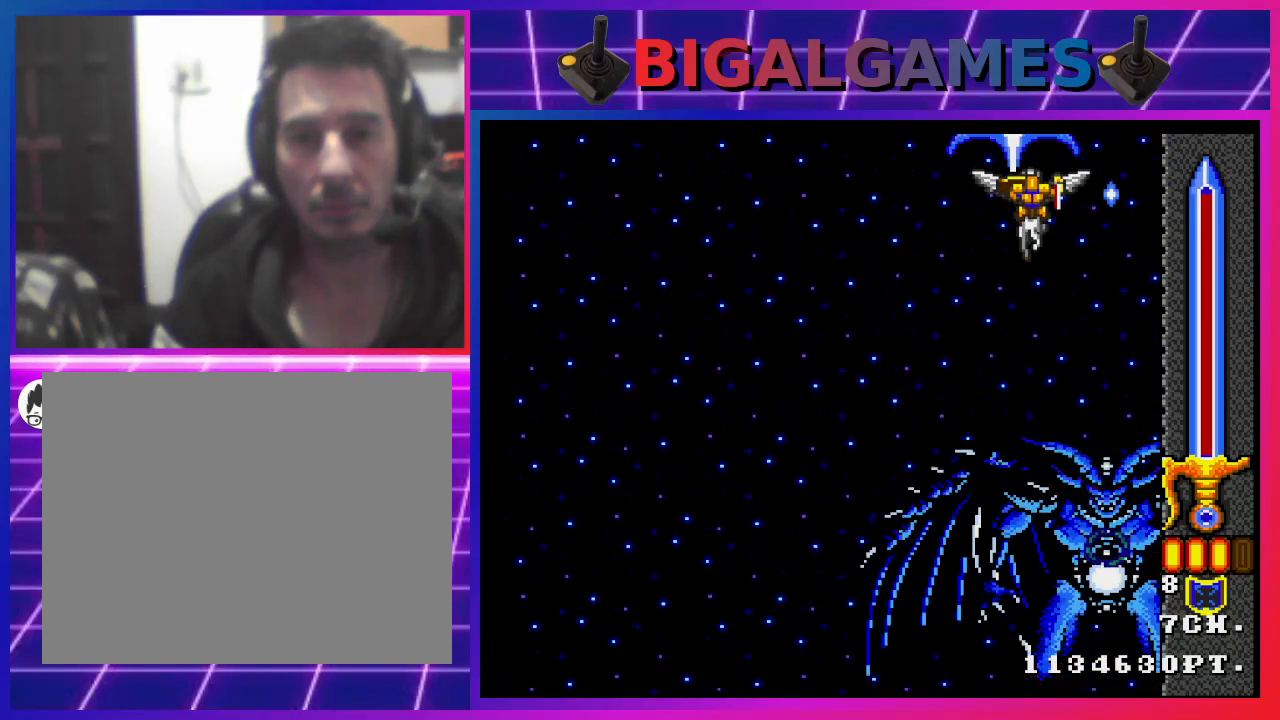
{"buttons": ["CROSS"], "left_stick": "center", "right_stick": "center", "events": []}
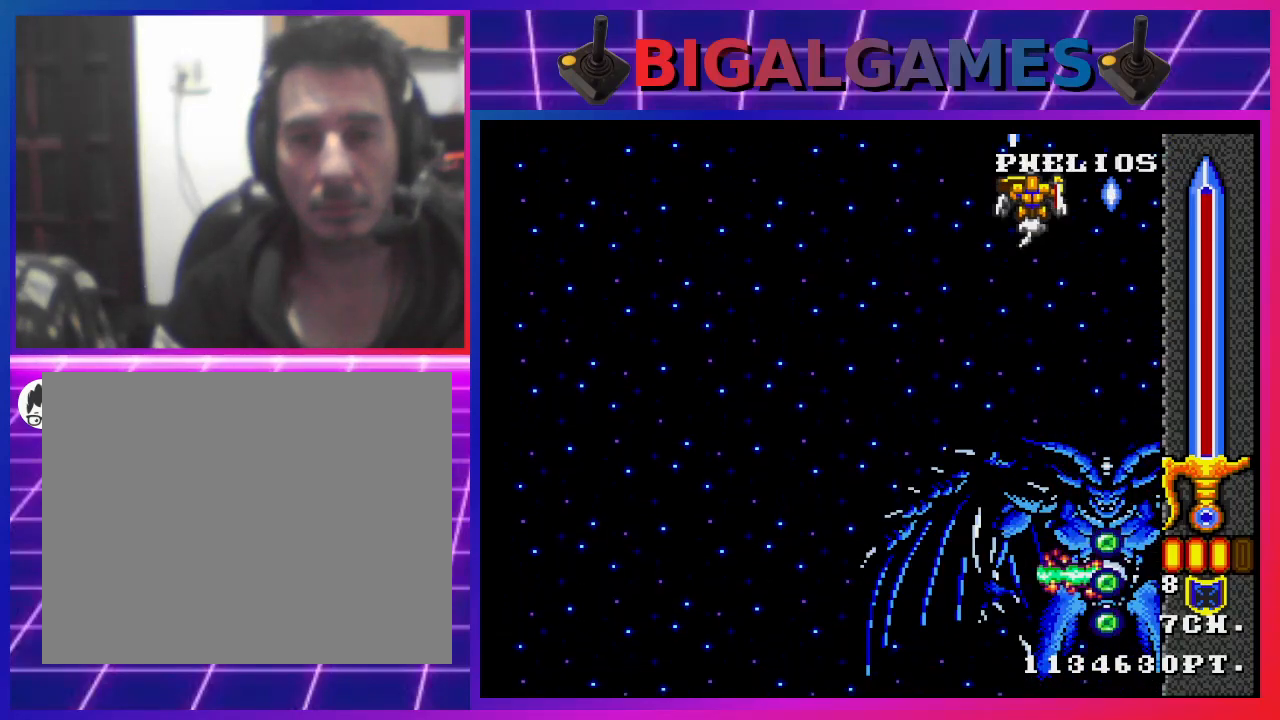
{"buttons": ["CROSS"], "left_stick": "center", "right_stick": "center", "events": []}
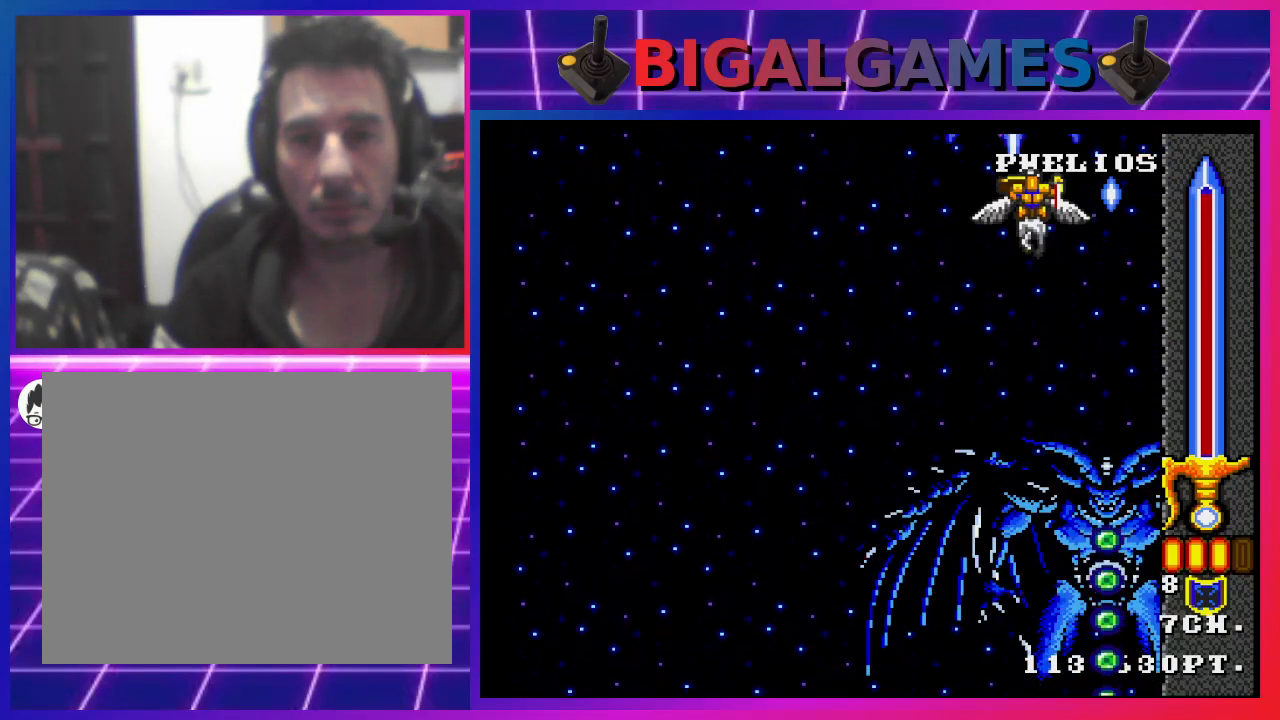
{"buttons": ["CROSS", "DPAD_RIGHT"], "left_stick": "center", "right_stick": "center", "events": [[167, "DPAD_LEFT", "down"], [233, "DPAD_LEFT", "up"], [500, "DPAD_RIGHT", "down"]]}
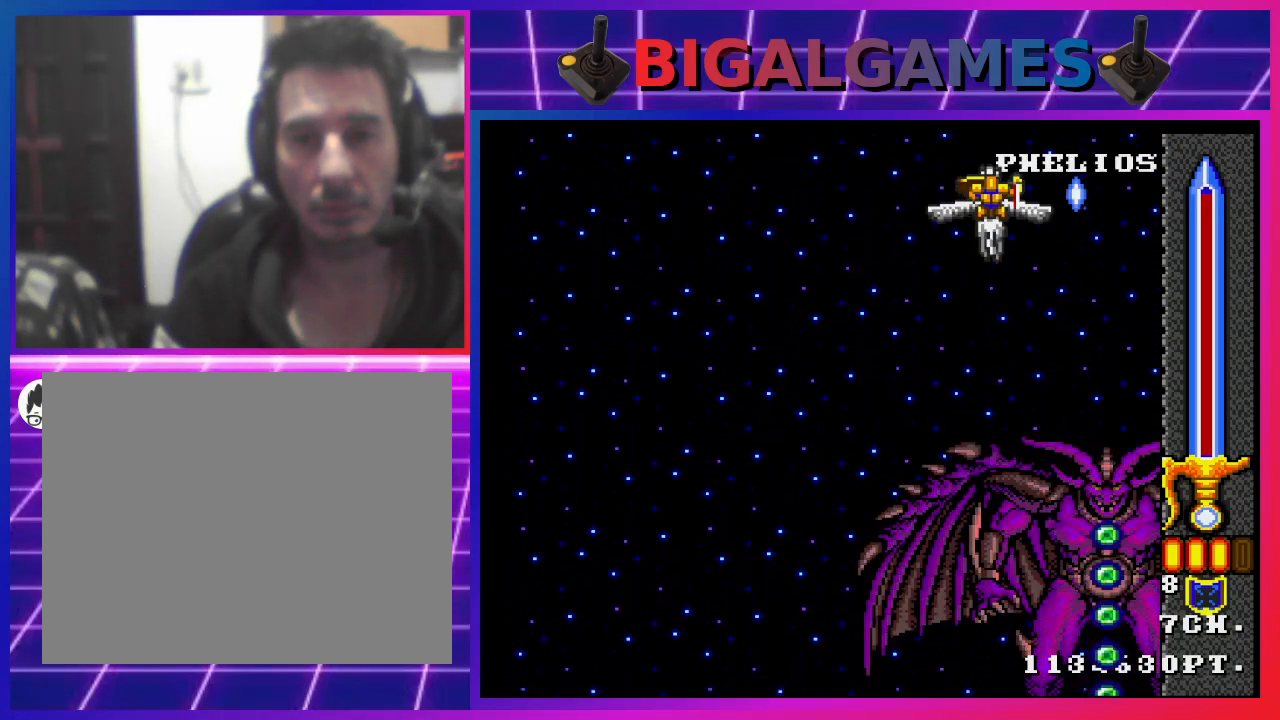
{"buttons": ["CROSS"], "left_stick": "center", "right_stick": "center", "events": [[67, "DPAD_RIGHT", "up"]]}
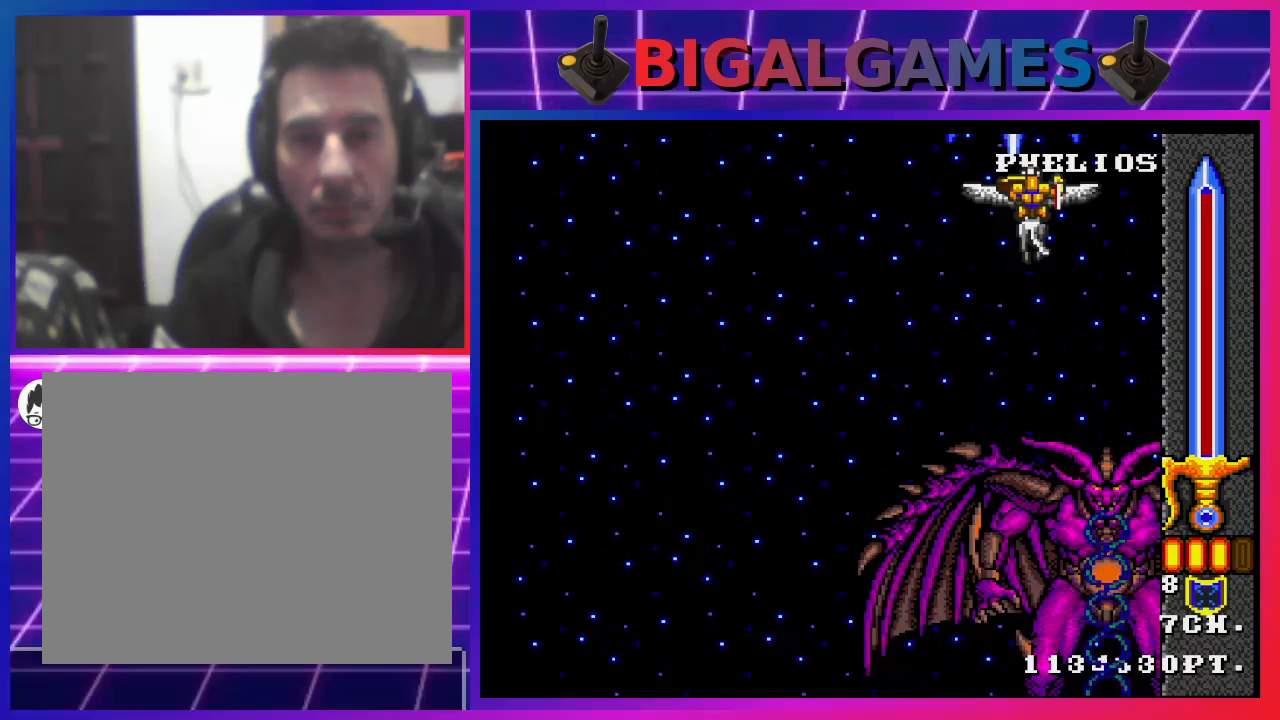
{"buttons": ["CROSS"], "left_stick": "center", "right_stick": "center", "events": []}
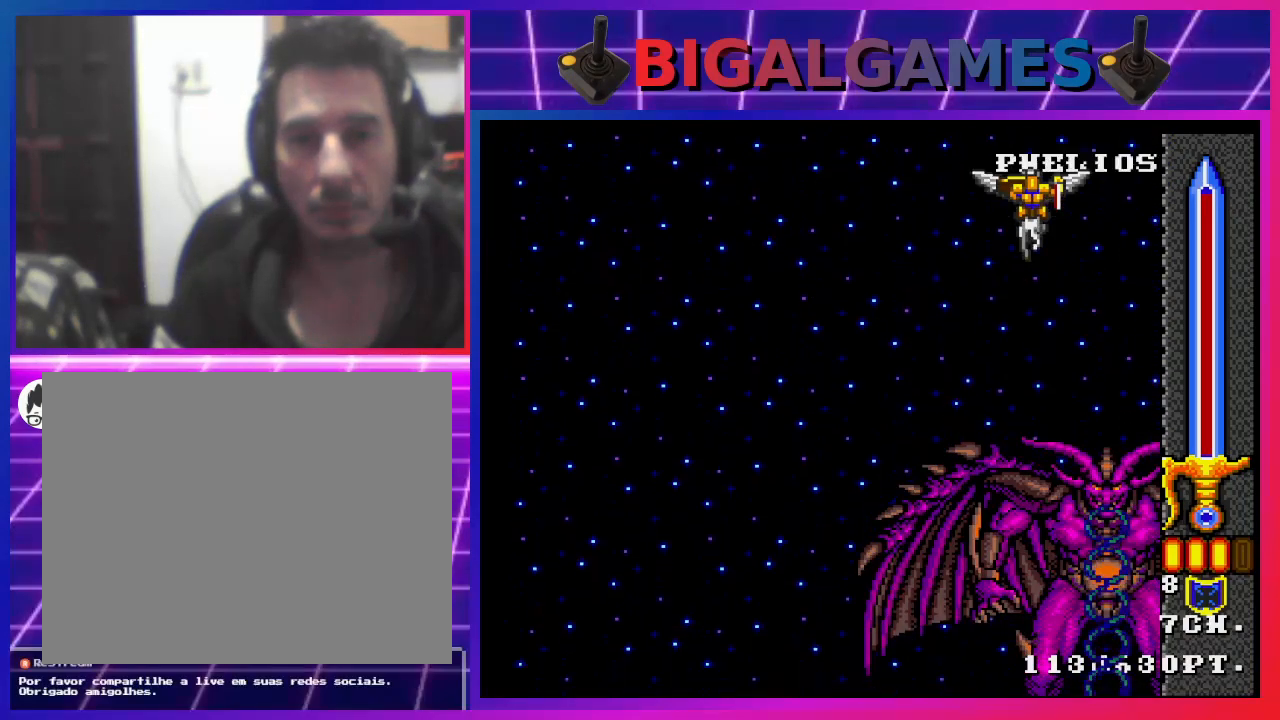
{"buttons": ["CROSS"], "left_stick": "center", "right_stick": "center", "events": []}
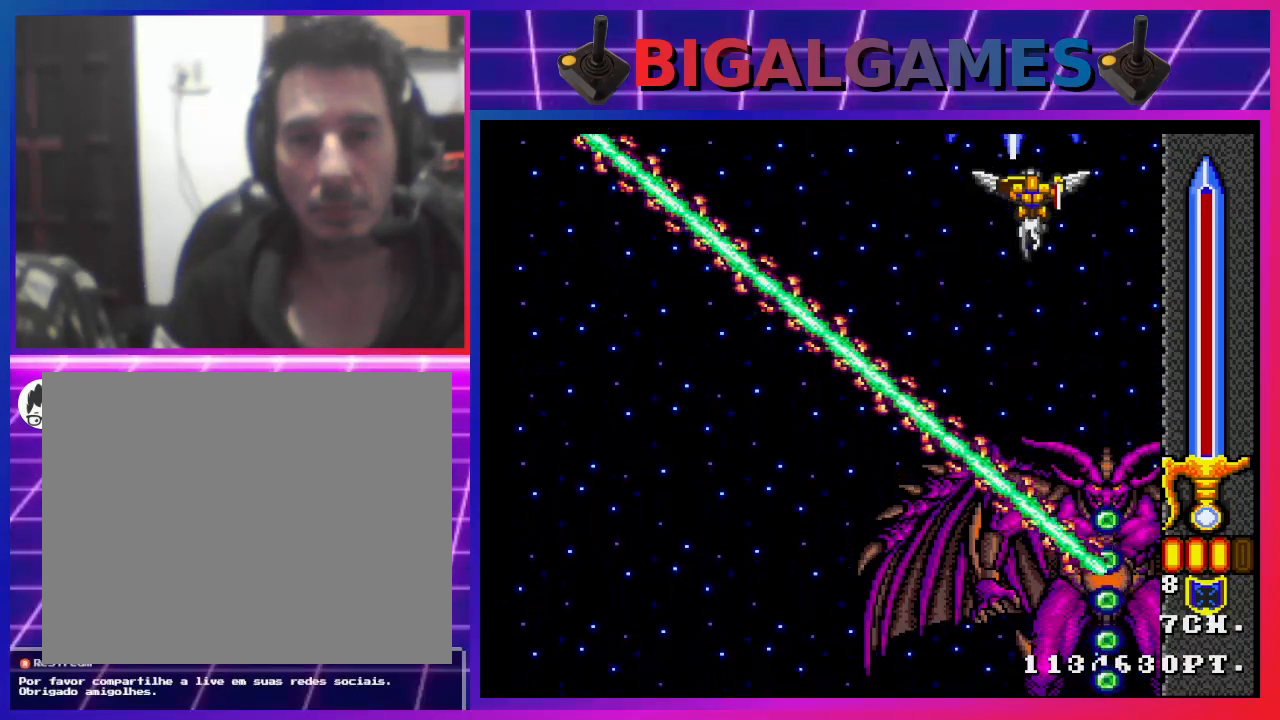
{"buttons": ["CROSS"], "left_stick": "center", "right_stick": "center", "events": []}
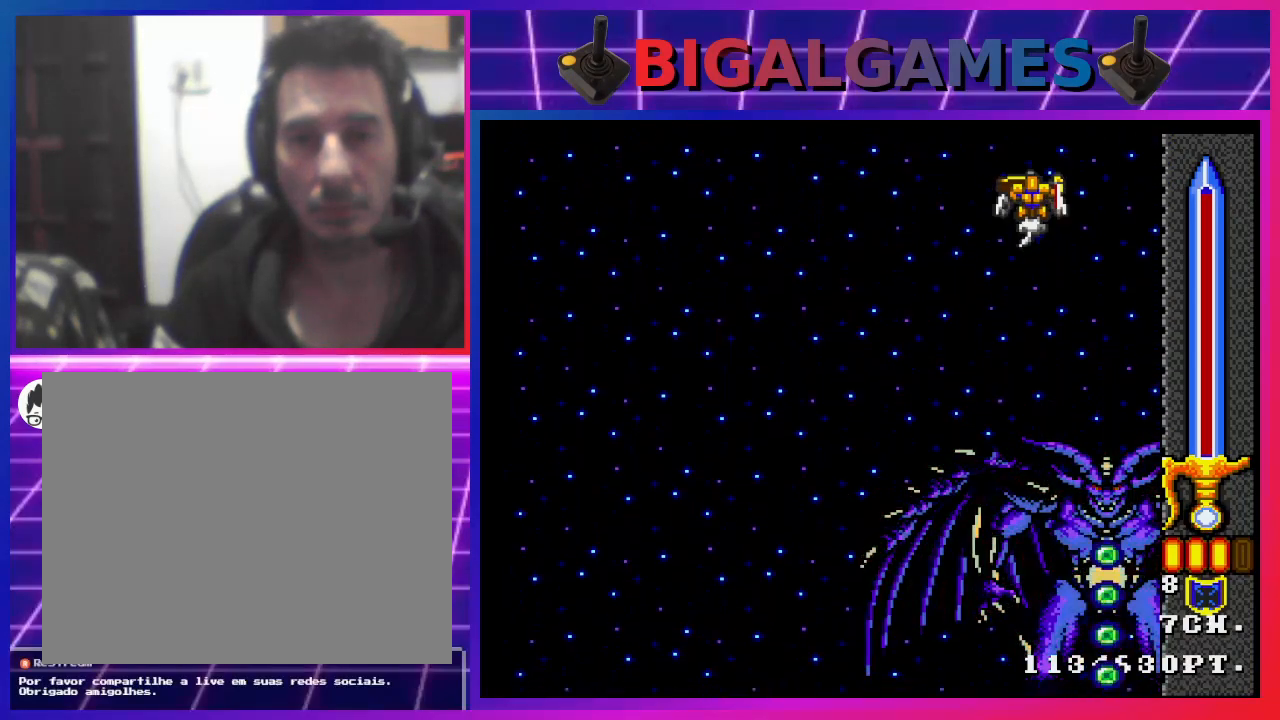
{"buttons": ["CROSS"], "left_stick": "center", "right_stick": "center", "events": []}
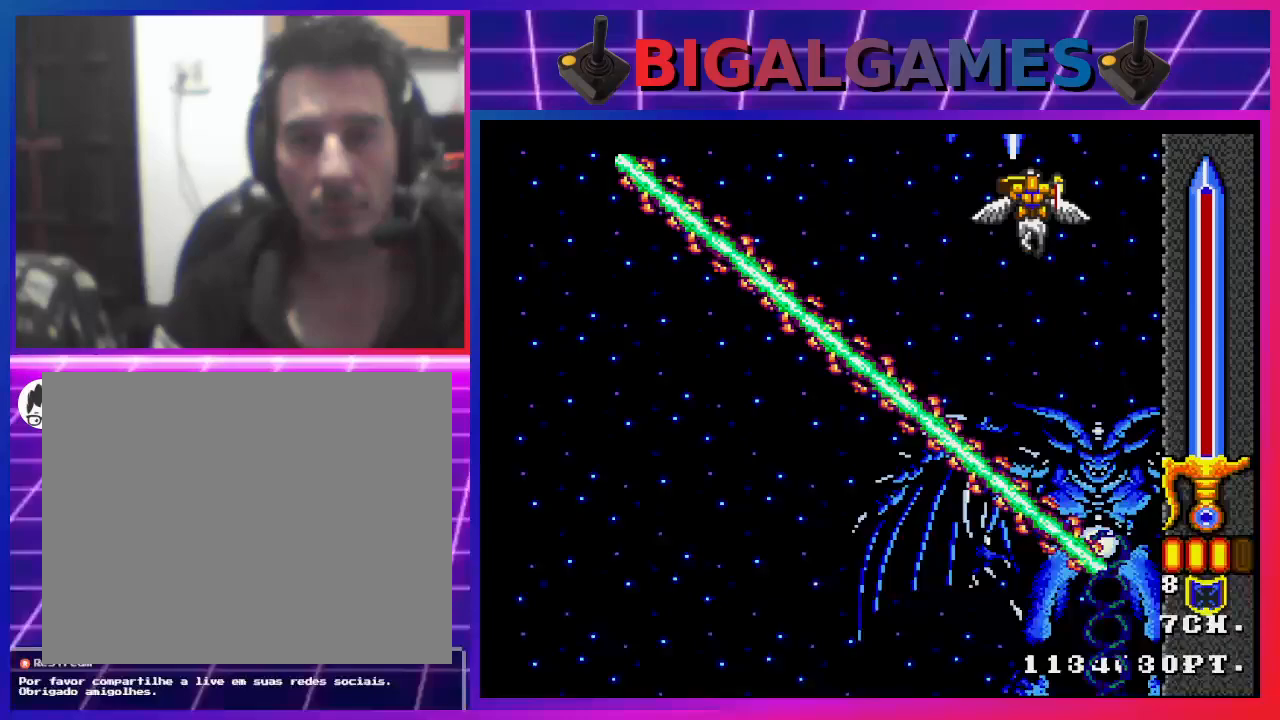
{"buttons": ["CROSS", "DPAD_LEFT"], "left_stick": "center", "right_stick": "center", "events": [[500, "DPAD_LEFT", "down"]]}
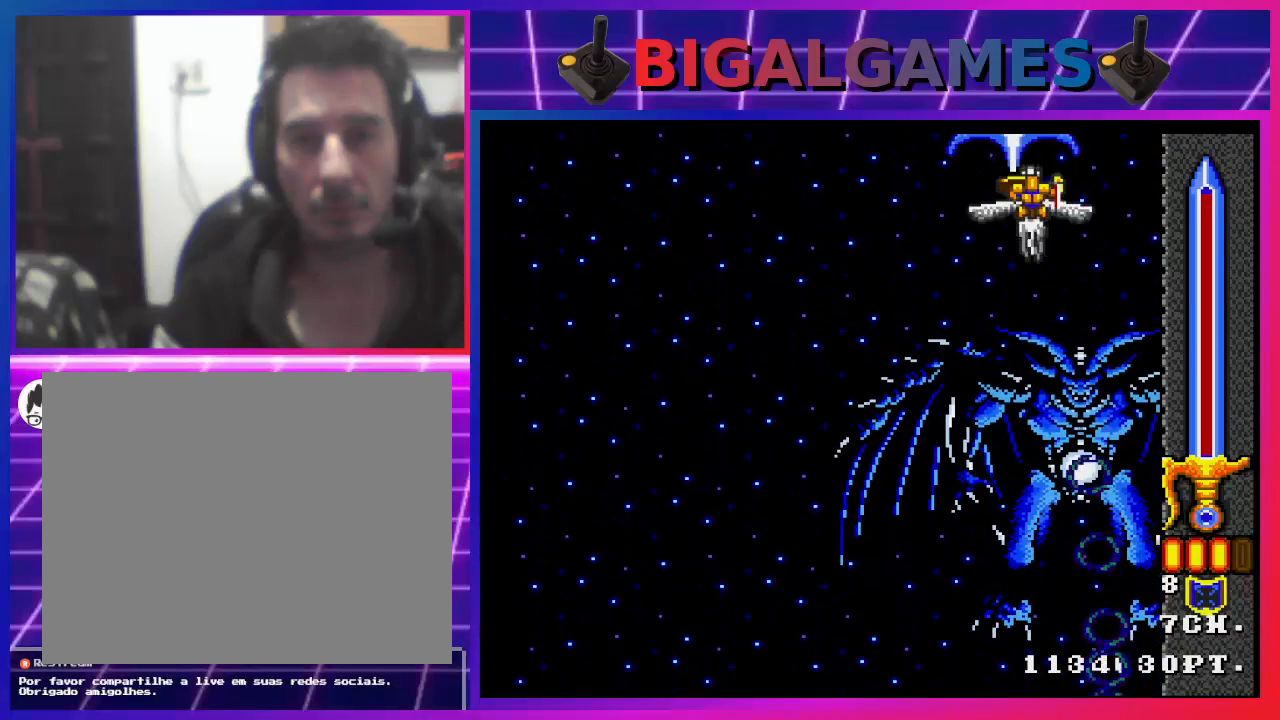
{"buttons": ["CROSS", "DPAD_DOWN", "DPAD_RIGHT"], "left_stick": "center", "right_stick": "center", "events": [[200, "DPAD_DOWN", "down"], [300, "DPAD_LEFT", "up"], [467, "DPAD_RIGHT", "down"]]}
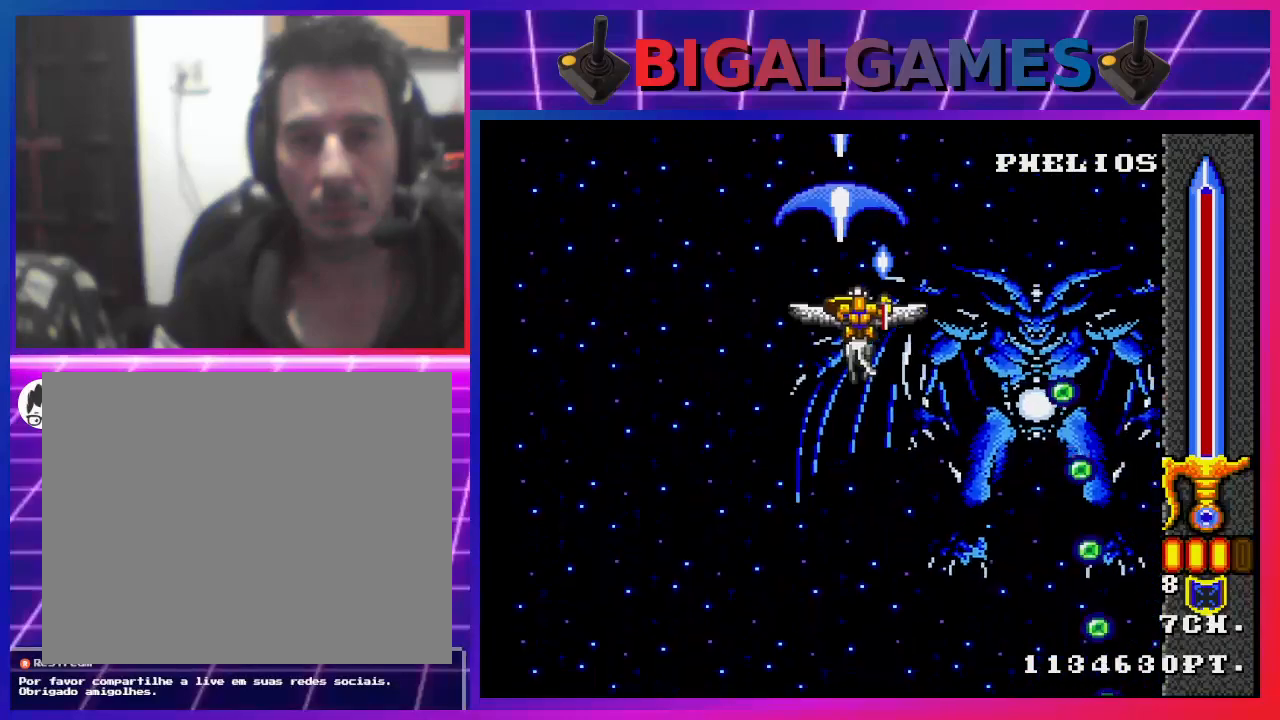
{"buttons": ["CROSS", "CIRCLE", "DPAD_DOWN", "DPAD_LEFT"], "left_stick": "center", "right_stick": "center", "events": [[367, "DPAD_RIGHT", "up"], [400, "CIRCLE", "down"], [400, "DPAD_DOWN", "up"], [400, "DPAD_LEFT", "down"], [433, "DPAD_DOWN", "down"]]}
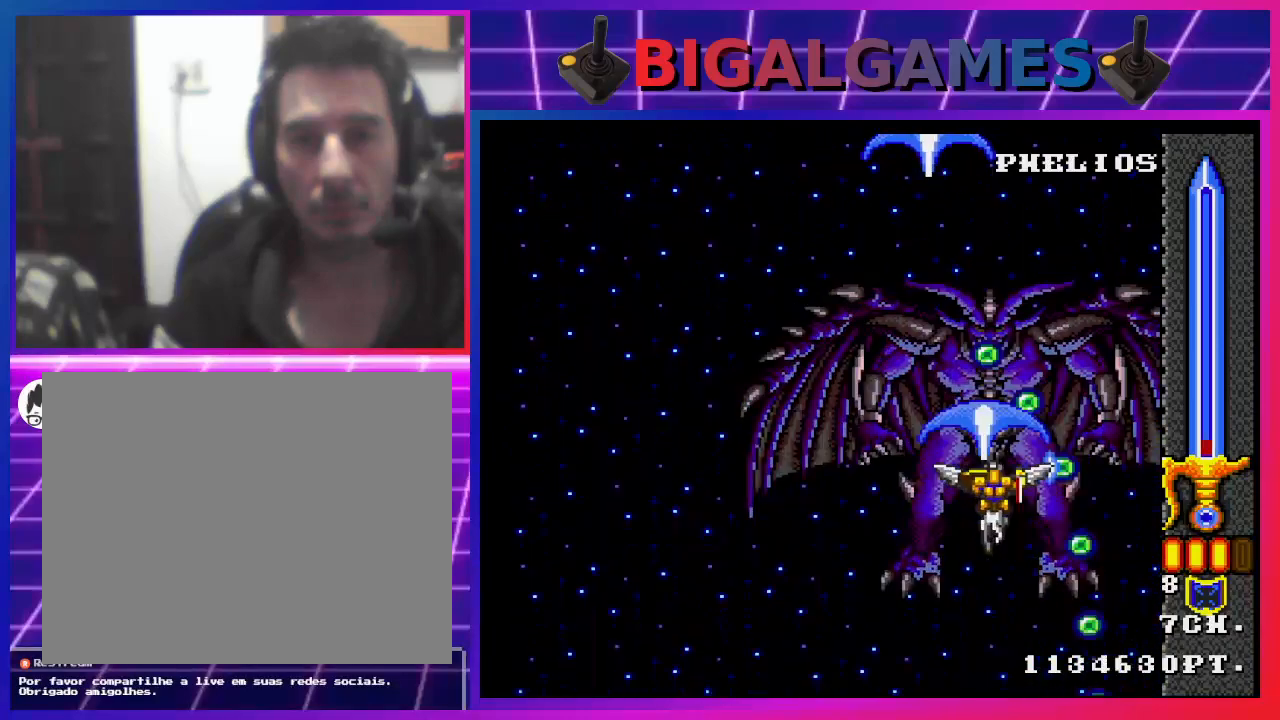
{"buttons": ["CROSS"], "left_stick": "center", "right_stick": "center", "events": [[67, "CIRCLE", "up"], [167, "DPAD_LEFT", "up"], [200, "DPAD_DOWN", "up"]]}
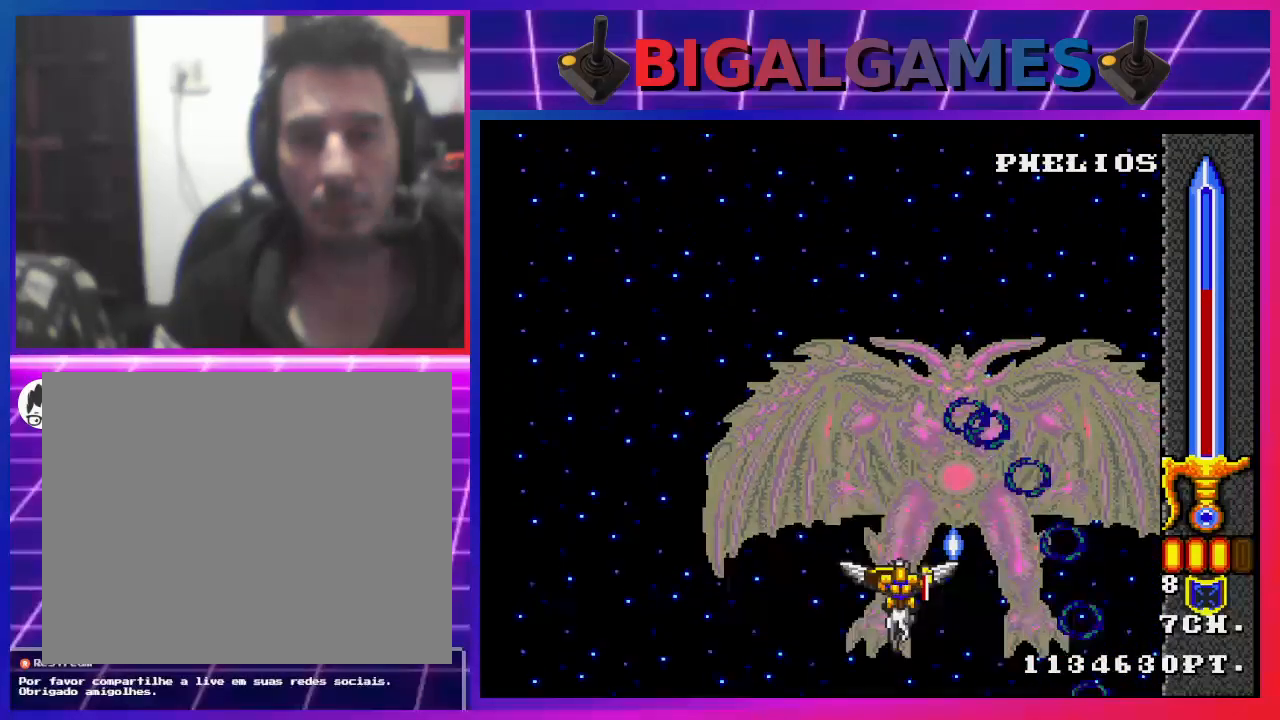
{"buttons": ["CROSS", "CIRCLE", "DPAD_DOWN"], "left_stick": "center", "right_stick": "center", "events": [[300, "CIRCLE", "down"], [300, "DPAD_DOWN", "down"], [400, "DPAD_LEFT", "down"], [433, "DPAD_LEFT", "up"]]}
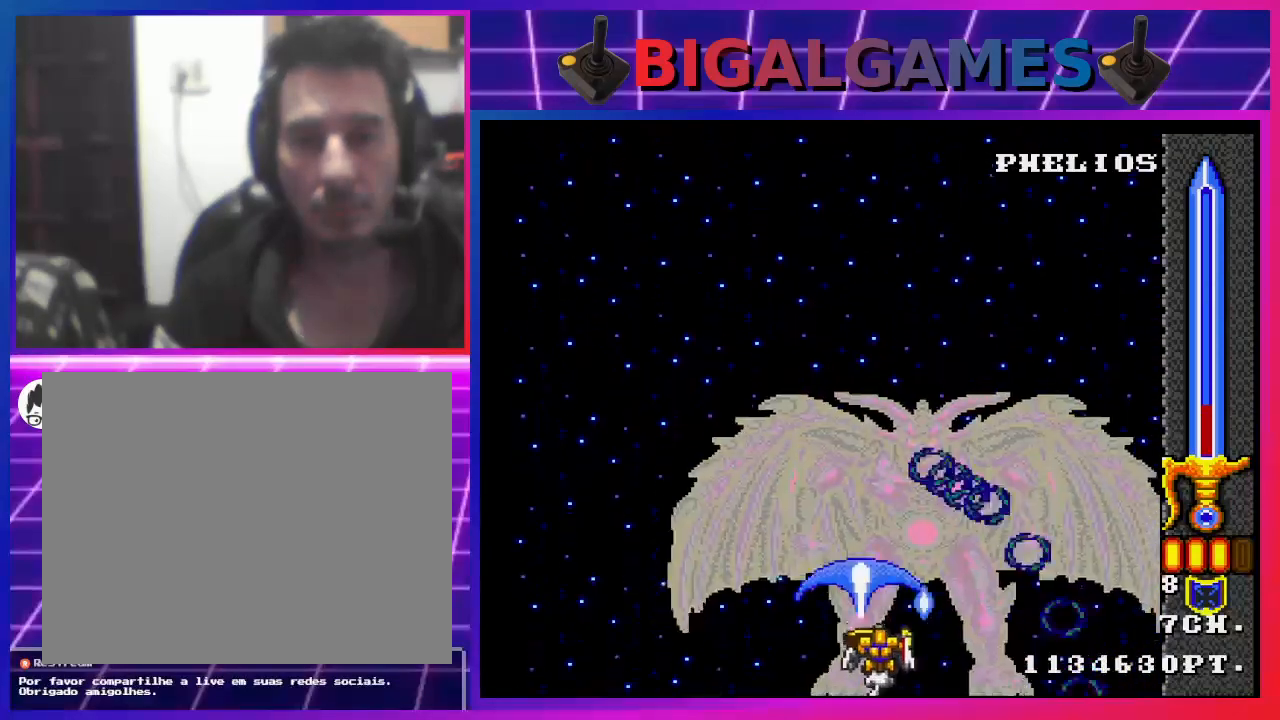
{"buttons": ["CROSS", "CIRCLE", "DPAD_DOWN"], "left_stick": "center", "right_stick": "center", "events": [[67, "DPAD_DOWN", "up"], [100, "CIRCLE", "up"], [367, "DPAD_DOWN", "down"], [400, "CROSS", "up"], [500, "CIRCLE", "down"], [500, "CROSS", "down"]]}
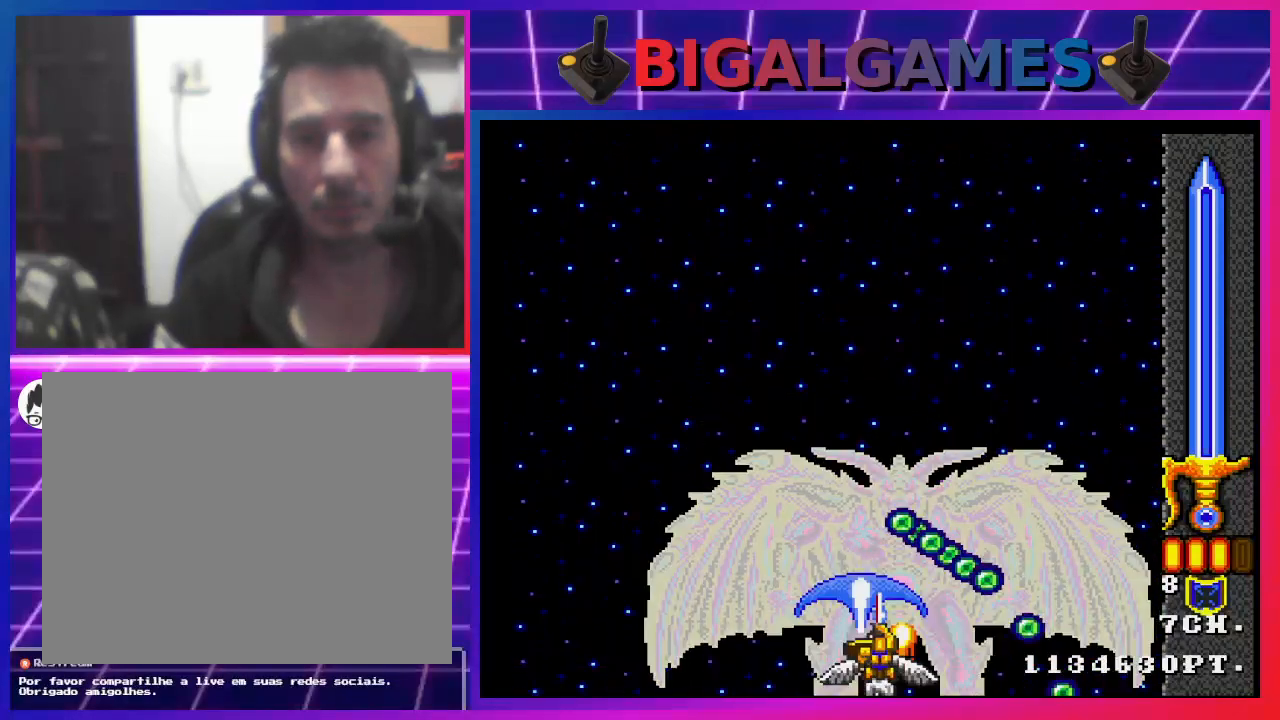
{"buttons": ["CIRCLE"], "left_stick": "center", "right_stick": "center", "events": [[100, "SQUARE", "down"], [233, "right_stick", "up-left"], [400, "right_stick", "center"], [433, "CROSS", "up"], [467, "DPAD_DOWN", "up"], [467, "SQUARE", "up"]]}
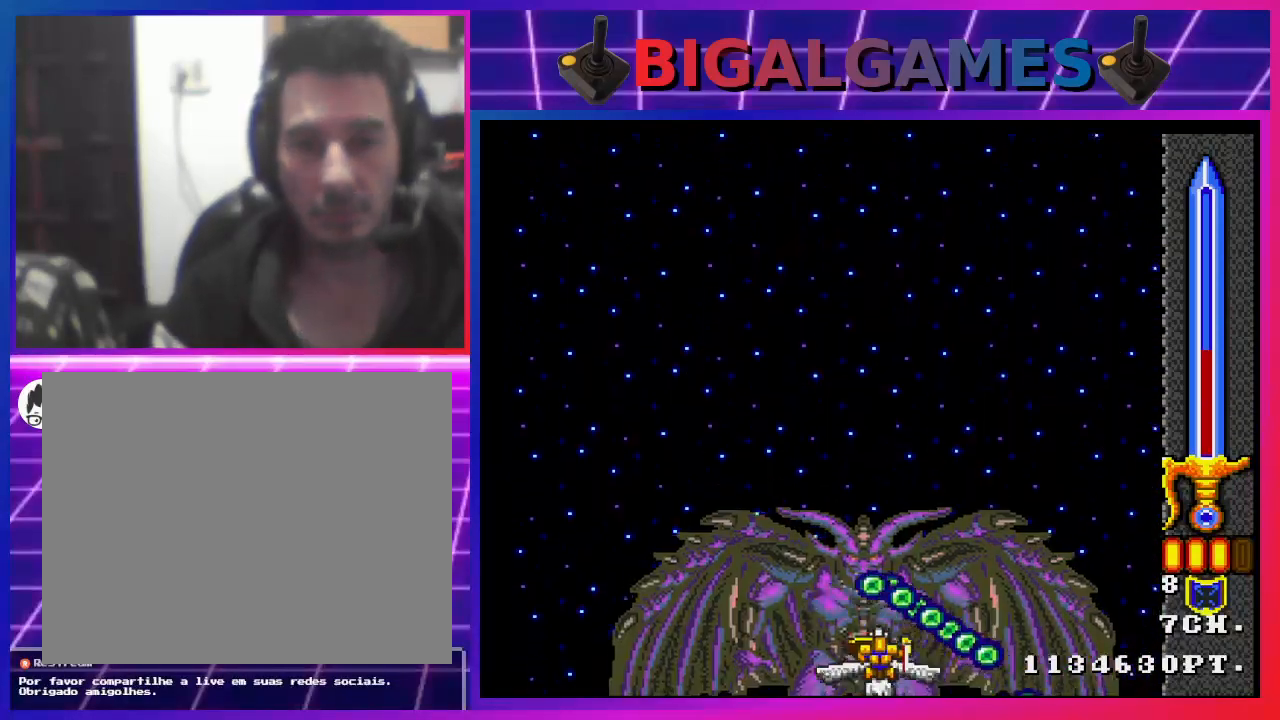
{"buttons": [], "left_stick": "center", "right_stick": "center", "events": [[33, "DPAD_DOWN", "down"], [100, "CROSS", "down"], [100, "DPAD_LEFT", "down"], [133, "SQUARE", "down"], [267, "DPAD_DOWN", "up"], [367, "SQUARE", "up"], [400, "DPAD_LEFT", "up"], [433, "CIRCLE", "up"], [467, "CROSS", "up"]]}
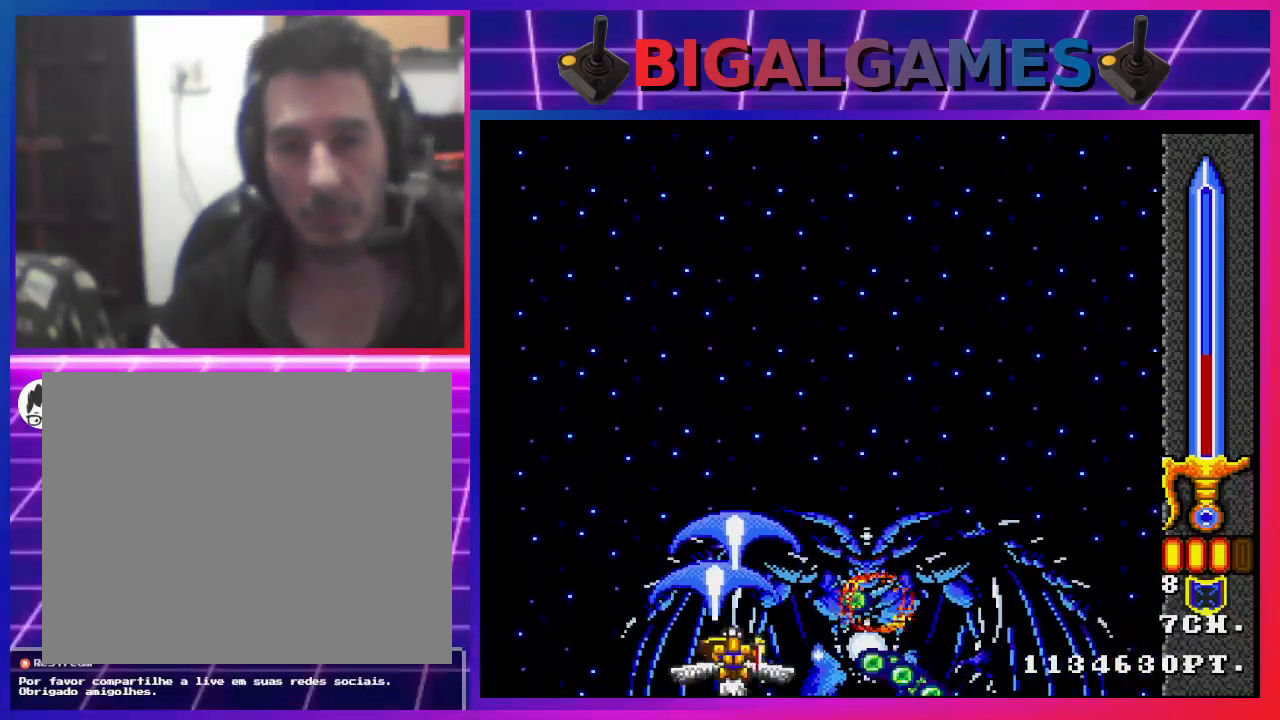
{"buttons": ["CROSS", "CIRCLE", "SQUARE", "DPAD_LEFT"], "left_stick": "center", "right_stick": "center", "events": [[67, "CIRCLE", "down"], [67, "CROSS", "down"], [67, "SQUARE", "down"], [133, "DPAD_RIGHT", "down"], [267, "SQUARE", "up"], [300, "CIRCLE", "up"], [300, "CROSS", "up"], [333, "DPAD_RIGHT", "up"], [400, "CROSS", "down"], [433, "CIRCLE", "down"], [433, "DPAD_LEFT", "down"], [433, "SQUARE", "down"]]}
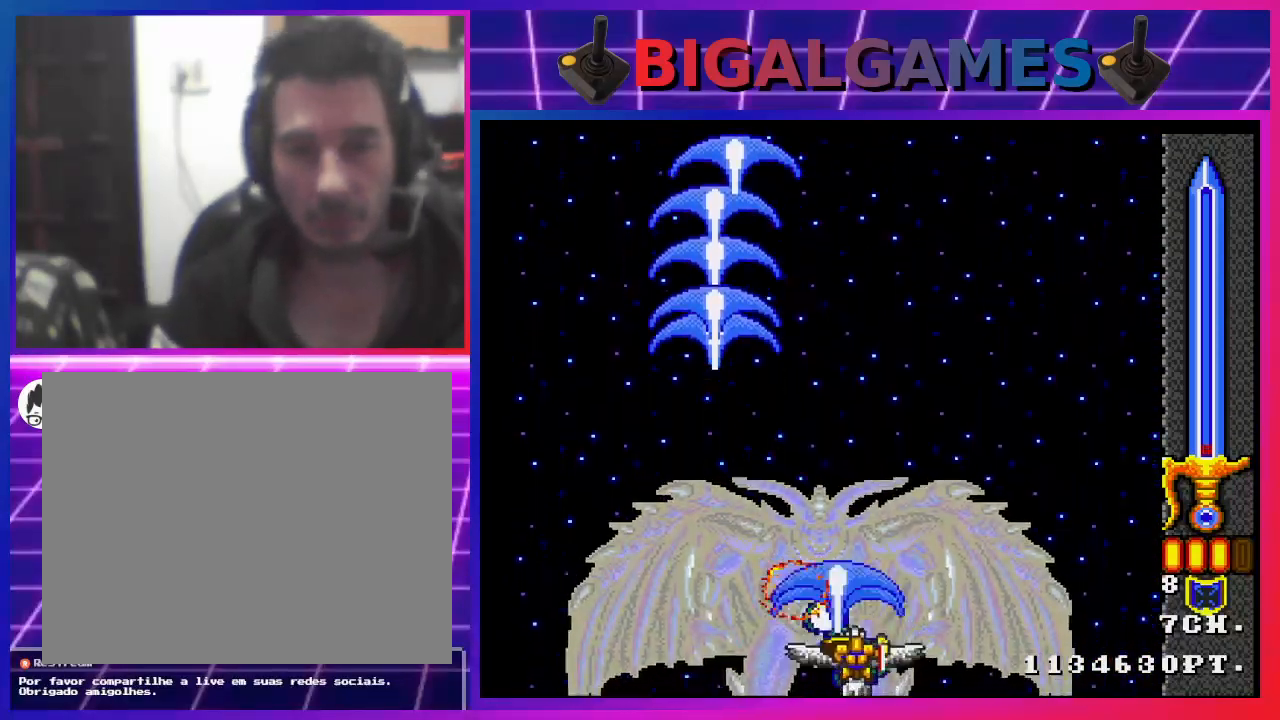
{"buttons": ["CROSS", "CIRCLE", "SQUARE", "DPAD_RIGHT"], "left_stick": "center", "right_stick": "center", "events": [[67, "SQUARE", "up"], [100, "CROSS", "up"], [100, "DPAD_LEFT", "up"], [133, "CIRCLE", "up"], [200, "CIRCLE", "down"], [200, "CROSS", "down"], [200, "SQUARE", "down"], [267, "DPAD_LEFT", "down"], [267, "DPAD_UP", "down"], [300, "DPAD_LEFT", "up"], [333, "SQUARE", "up"], [367, "CIRCLE", "up"], [367, "CROSS", "up"], [367, "DPAD_UP", "up"], [400, "DPAD_RIGHT", "down"], [467, "CIRCLE", "down"], [467, "CROSS", "down"], [467, "SQUARE", "down"]]}
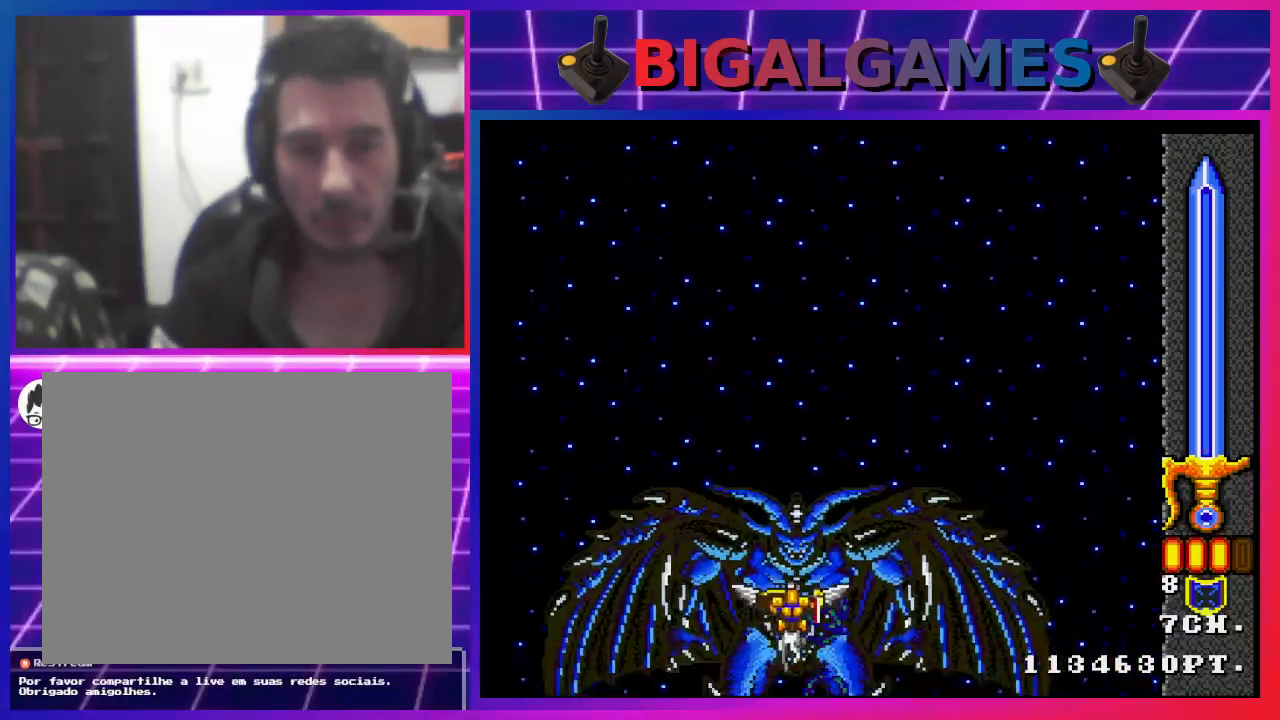
{"buttons": ["DPAD_RIGHT"], "left_stick": "center", "right_stick": "center", "events": [[67, "DPAD_RIGHT", "up"], [67, "SQUARE", "up"], [100, "CIRCLE", "up"], [100, "CROSS", "up"], [133, "DPAD_UP", "down"], [167, "CIRCLE", "down"], [167, "CROSS", "down"], [167, "DPAD_LEFT", "down"], [167, "SQUARE", "down"], [267, "DPAD_LEFT", "up"], [267, "DPAD_UP", "up"], [300, "CIRCLE", "up"], [300, "CROSS", "up"], [300, "SQUARE", "up"], [367, "CIRCLE", "down"], [367, "CROSS", "down"], [400, "SQUARE", "down"], [500, "CIRCLE", "up"], [500, "CROSS", "up"], [500, "DPAD_RIGHT", "down"], [500, "SQUARE", "up"]]}
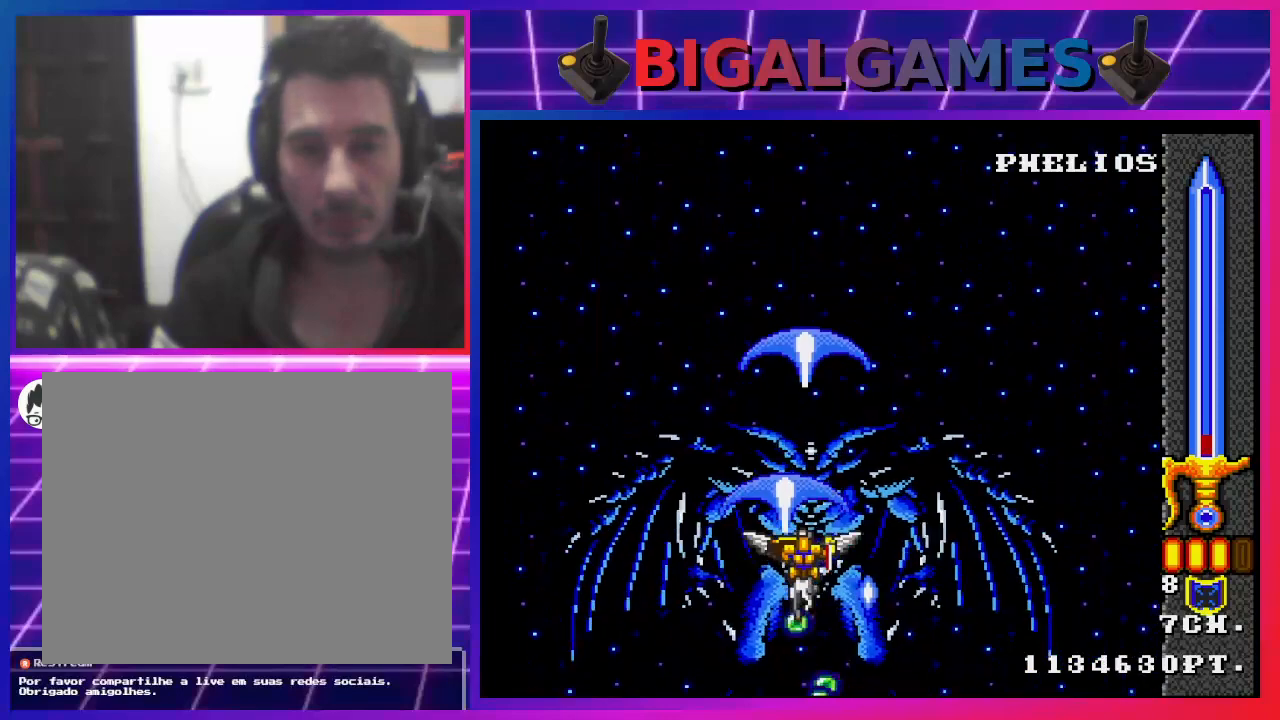
{"buttons": ["CROSS"], "left_stick": "center", "right_stick": "center", "events": [[100, "CIRCLE", "down"], [100, "CROSS", "down"], [100, "DPAD_DOWN", "down"], [100, "SQUARE", "down"], [167, "DPAD_DOWN", "up"], [167, "DPAD_RIGHT", "up"], [200, "CIRCLE", "up"], [200, "SQUARE", "up"], [233, "CROSS", "up"], [300, "CIRCLE", "down"], [300, "CROSS", "down"], [300, "DPAD_DOWN", "down"], [333, "SQUARE", "down"], [367, "SQUARE", "up"], [400, "CIRCLE", "up"], [400, "DPAD_DOWN", "up"], [433, "CROSS", "up"], [500, "CROSS", "down"]]}
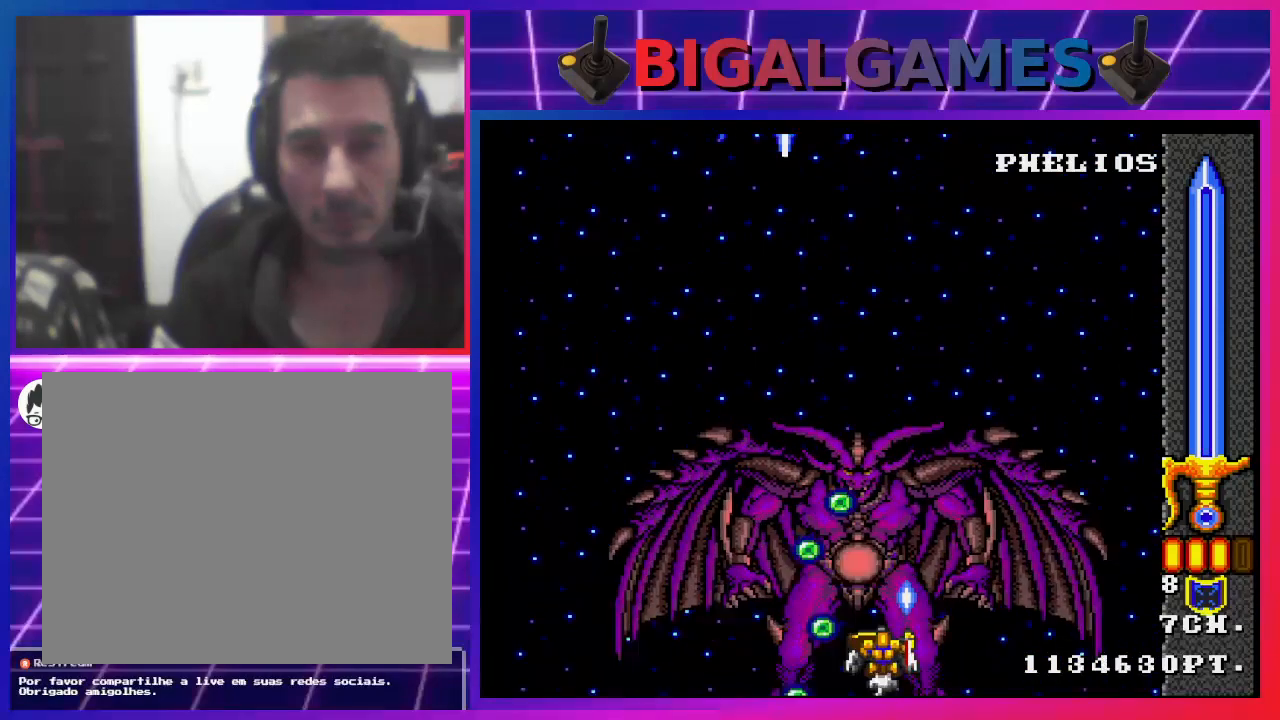
{"buttons": [], "left_stick": "center", "right_stick": "center", "events": [[133, "CROSS", "up"], [200, "CROSS", "down"], [200, "DPAD_RIGHT", "down"], [233, "DPAD_RIGHT", "up"], [300, "CROSS", "up"], [367, "CROSS", "down"], [467, "CROSS", "up"]]}
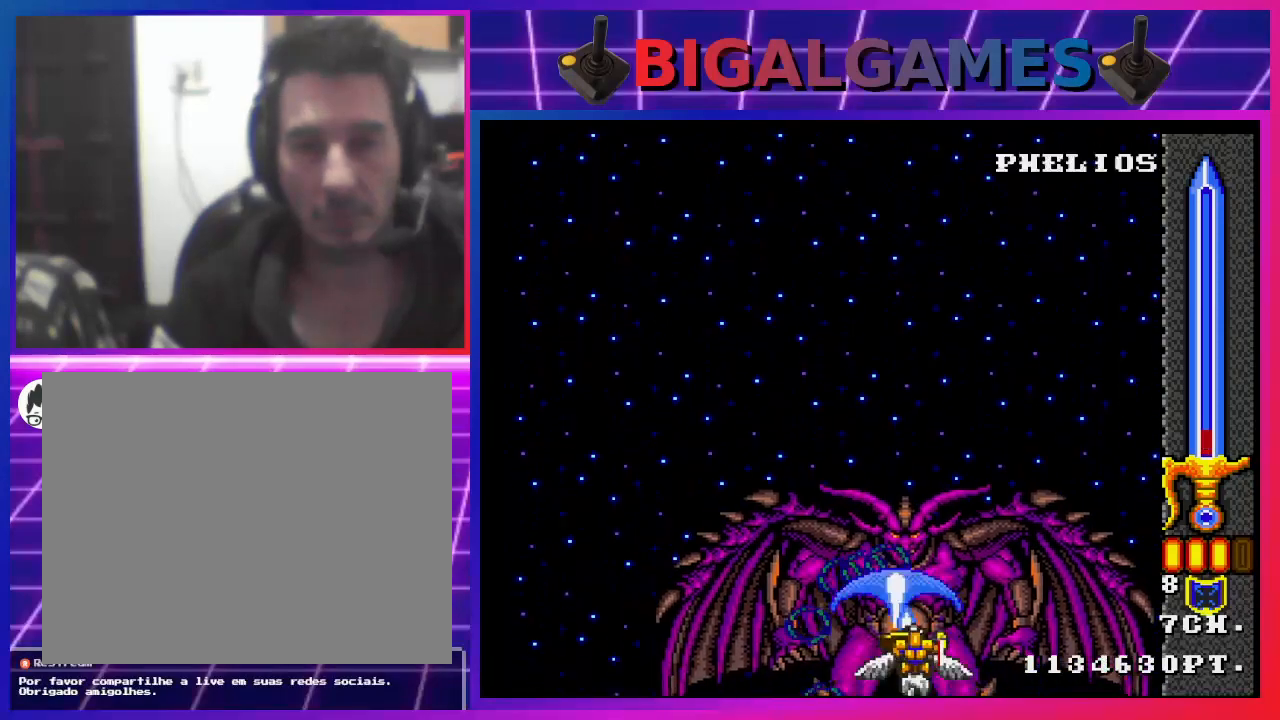
{"buttons": ["CROSS"], "left_stick": "center", "right_stick": "center", "events": [[33, "DPAD_UP", "down"], [67, "CROSS", "down"], [100, "CROSS", "up"], [100, "DPAD_RIGHT", "down"], [167, "DPAD_UP", "up"], [200, "CROSS", "down"], [267, "CROSS", "up"], [367, "CROSS", "down"], [433, "CROSS", "up"], [433, "DPAD_RIGHT", "up"], [500, "CROSS", "down"]]}
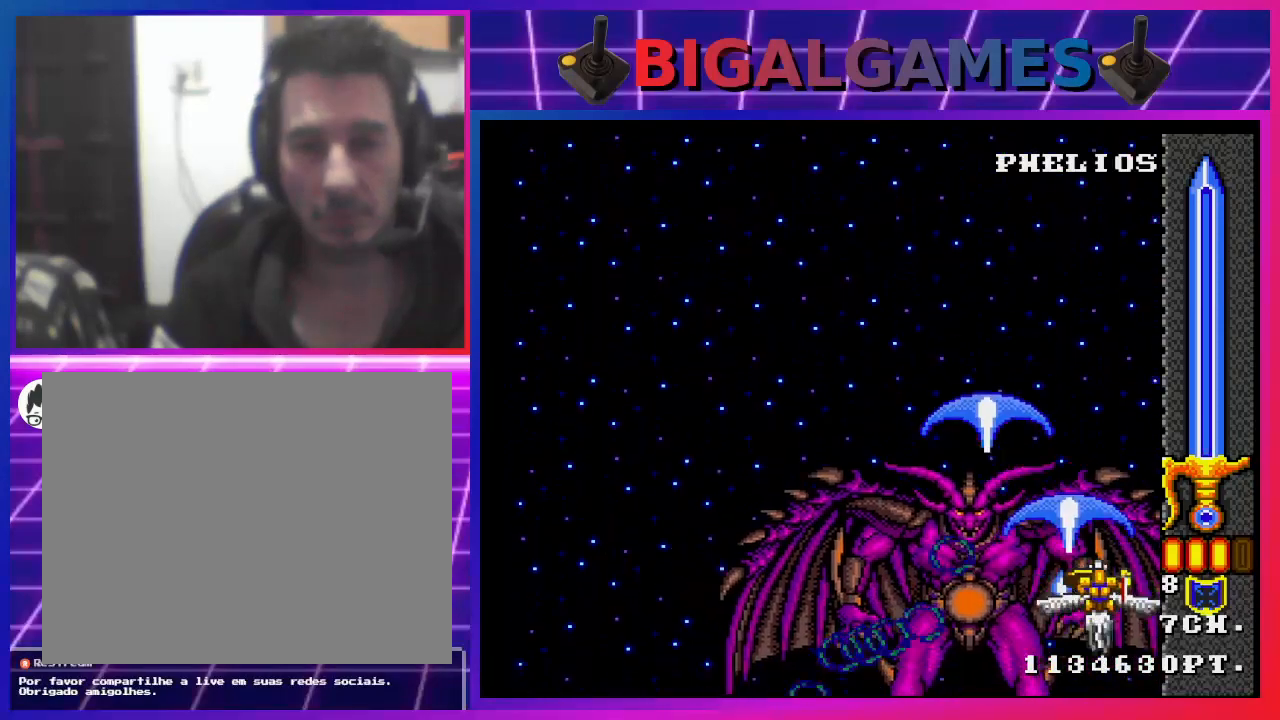
{"buttons": ["CROSS", "DPAD_DOWN", "DPAD_RIGHT"], "left_stick": "center", "right_stick": "center", "events": [[67, "CROSS", "up"], [133, "CROSS", "down"], [167, "DPAD_RIGHT", "down"], [200, "DPAD_DOWN", "down"], [233, "CROSS", "up"], [300, "DPAD_RIGHT", "up"], [333, "CROSS", "down"], [400, "CROSS", "up"], [467, "CROSS", "down"], [467, "DPAD_RIGHT", "down"]]}
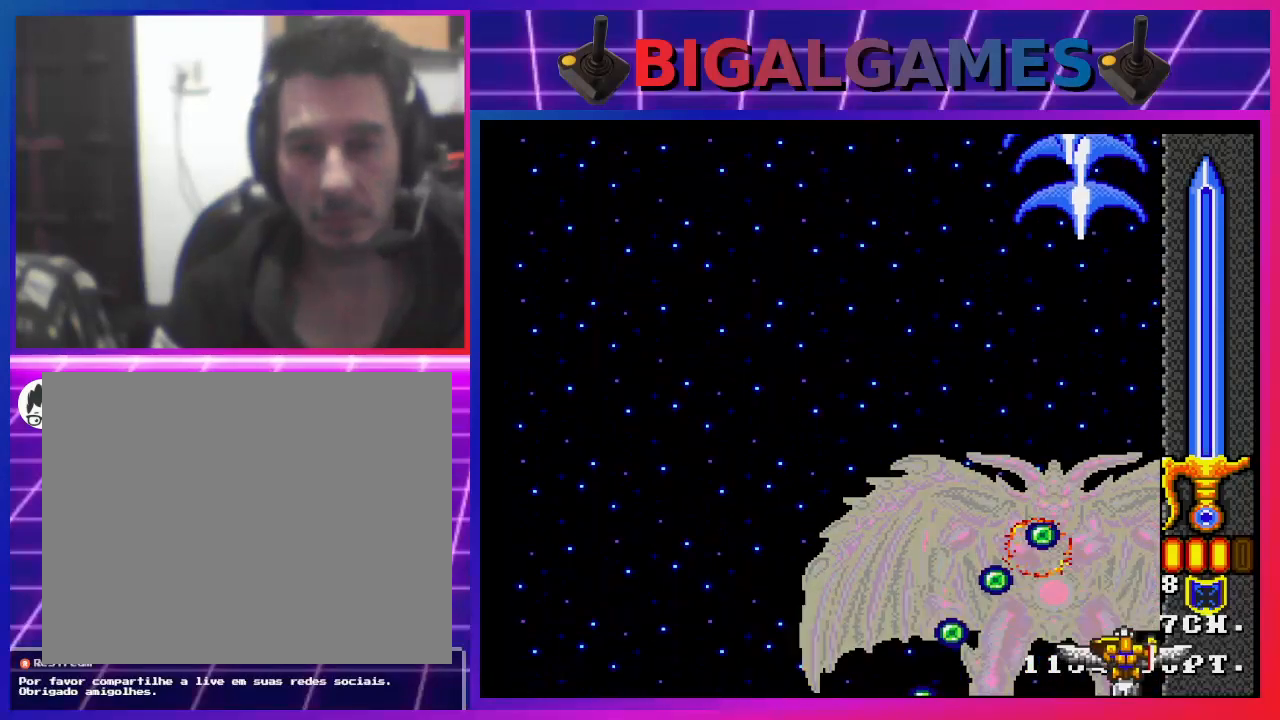
{"buttons": ["CROSS", "DPAD_UP"], "left_stick": "center", "right_stick": "center", "events": [[100, "DPAD_RIGHT", "up"], [133, "DPAD_DOWN", "up"], [300, "DPAD_UP", "down"]]}
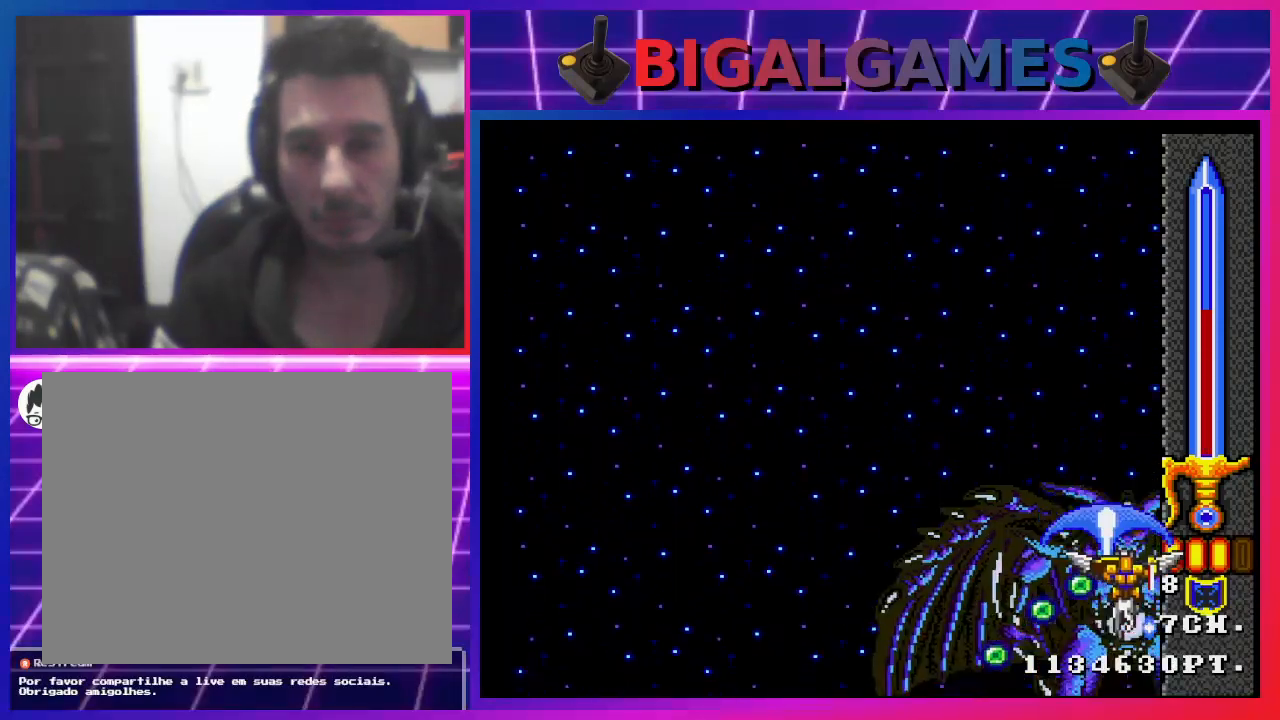
{"buttons": ["CROSS", "DPAD_UP"], "left_stick": "center", "right_stick": "center", "events": []}
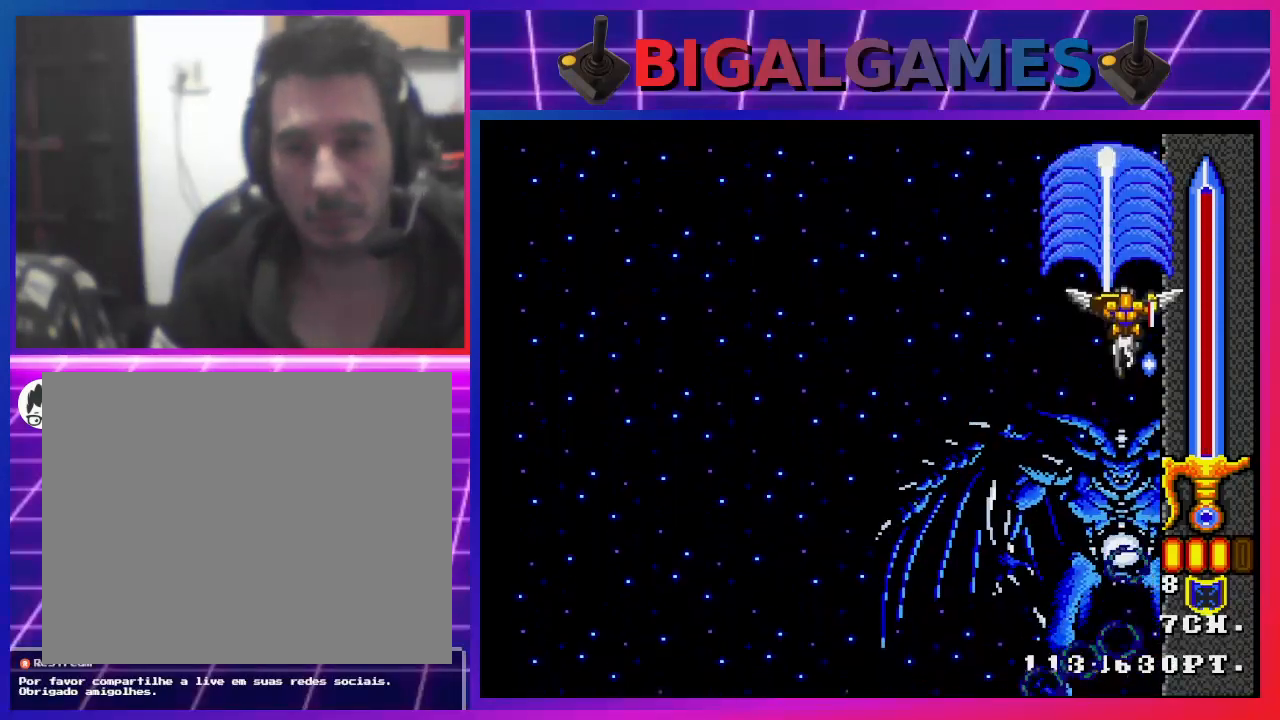
{"buttons": ["DPAD_UP", "DPAD_LEFT"], "left_stick": "center", "right_stick": "center", "events": [[67, "DPAD_LEFT", "down"], [500, "CROSS", "up"]]}